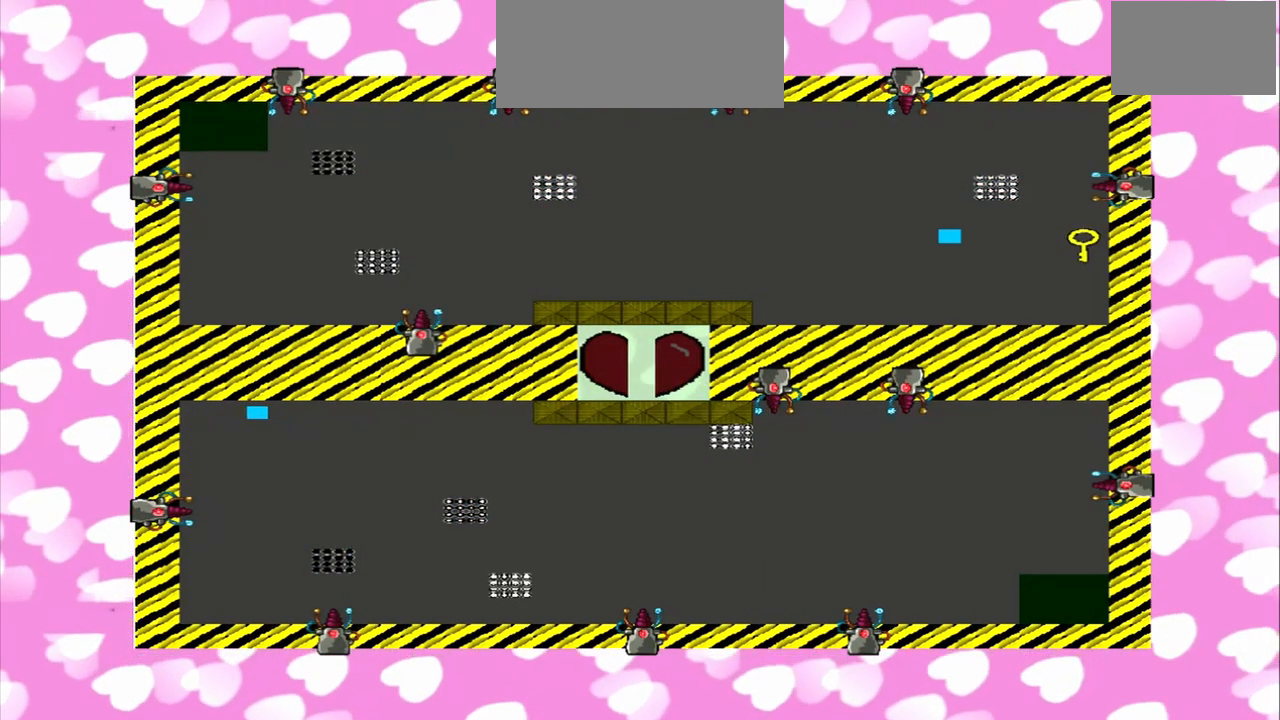
Gameplay with a controller (PlayStation layout); each line is a JSON object with the inputs held at the frame after it (dt_ms = milliseconds from this image to that frame). "events" lists button and stick changes between this image and that frame as [ms after this image, input, new state], when the widget could be followed in between. Not read: L3 R3.
{"dt_ms": 500, "buttons": [], "left_stick": "right", "right_stick": "right", "events": [[167, "right_stick", "left"], [458, "right_stick", "right"]]}
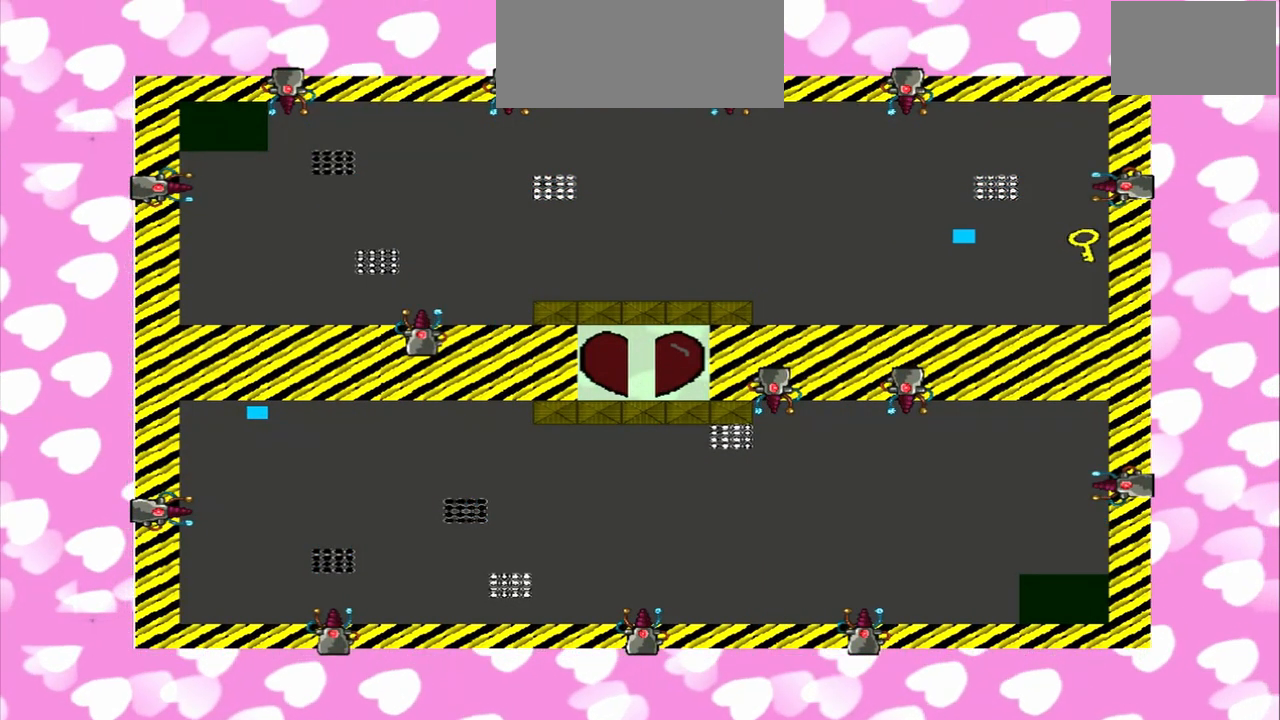
{"dt_ms": 500, "buttons": [], "left_stick": "right", "right_stick": "right", "events": [[375, "right_stick", "left"], [500, "right_stick", "right"]]}
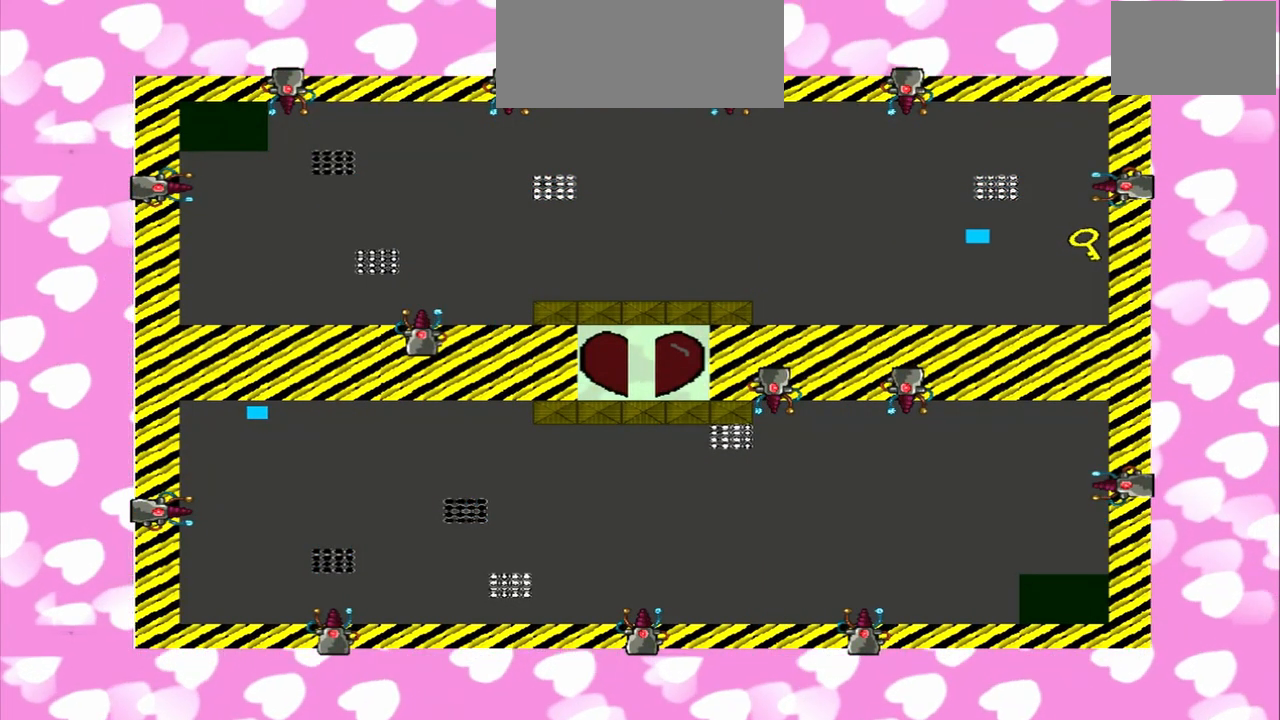
{"dt_ms": 500, "buttons": [], "left_stick": "right", "right_stick": "left", "events": [[500, "right_stick", "left"]]}
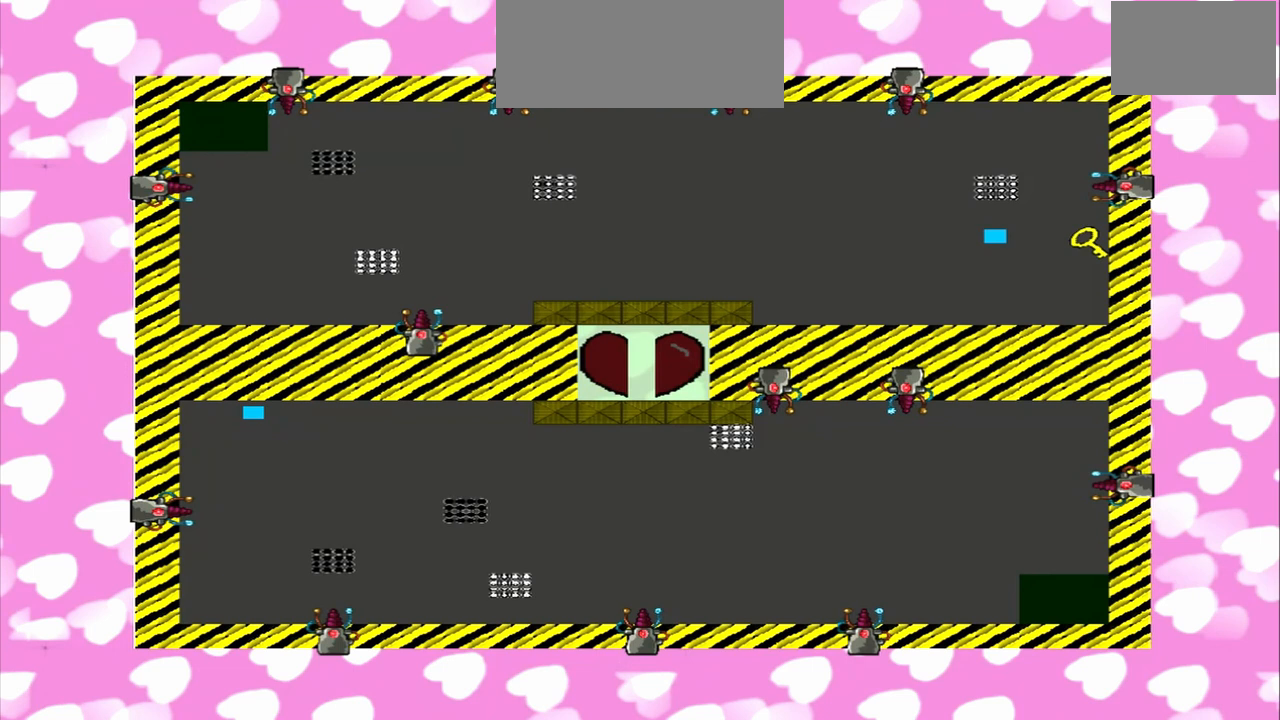
{"dt_ms": 500, "buttons": [], "left_stick": "right", "right_stick": "right", "events": [[125, "right_stick", "right"]]}
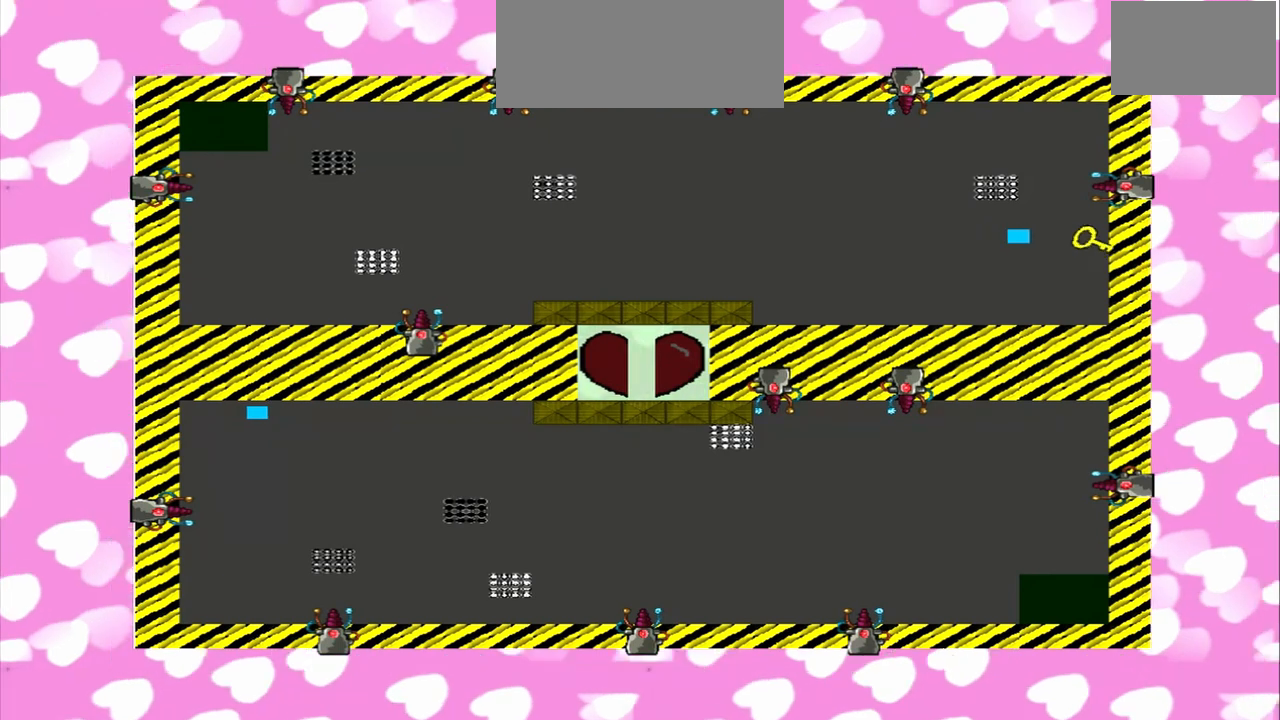
{"dt_ms": 500, "buttons": [], "left_stick": "right", "right_stick": "right", "events": [[42, "right_stick", "left"], [125, "right_stick", "right"]]}
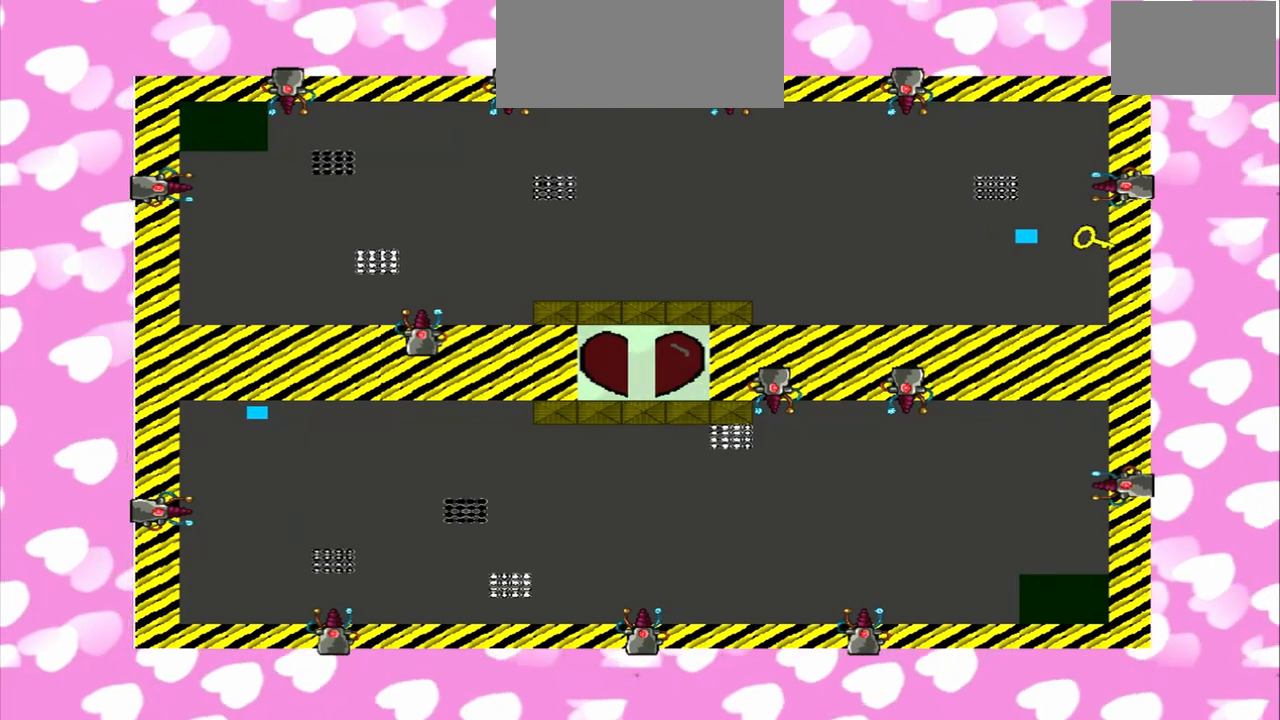
{"dt_ms": 1000, "buttons": [], "left_stick": "right", "right_stick": "left"}
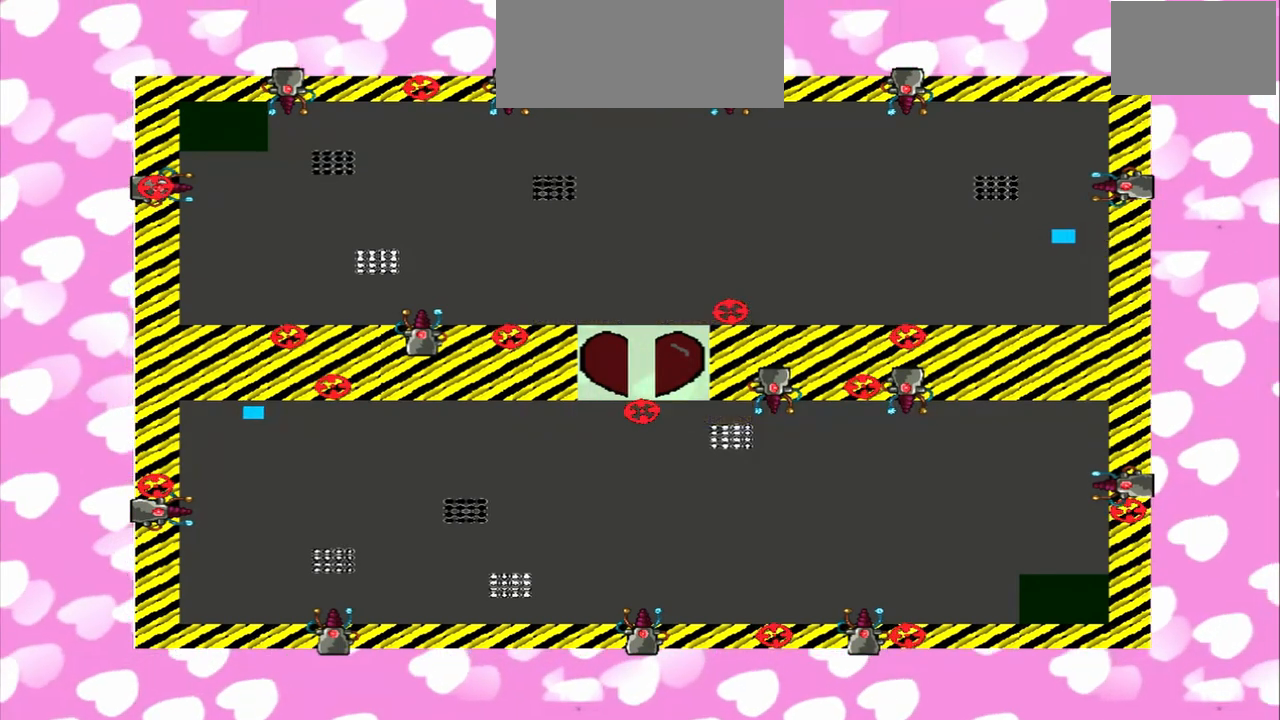
{"dt_ms": 500, "buttons": [], "left_stick": "left", "right_stick": "right", "events": [[250, "right_stick", "right"], [417, "left_stick", "left"]]}
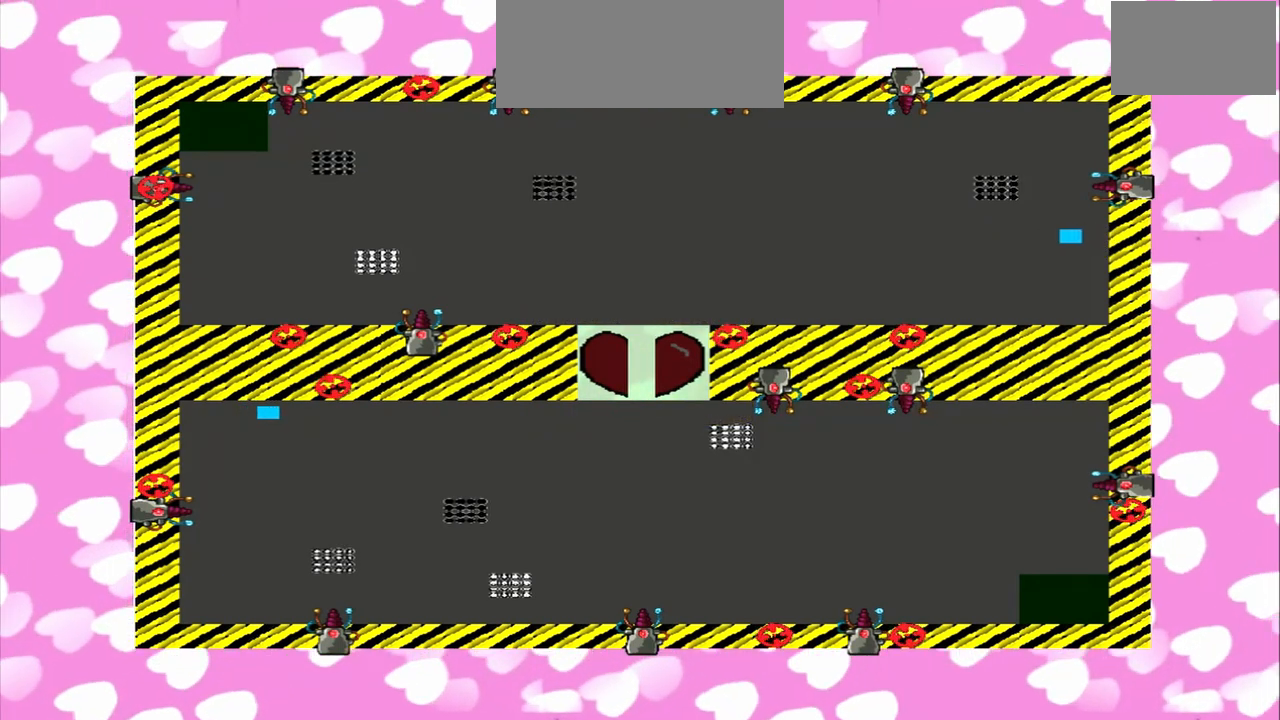
{"dt_ms": 500, "buttons": [], "left_stick": "left", "right_stick": "right", "events": []}
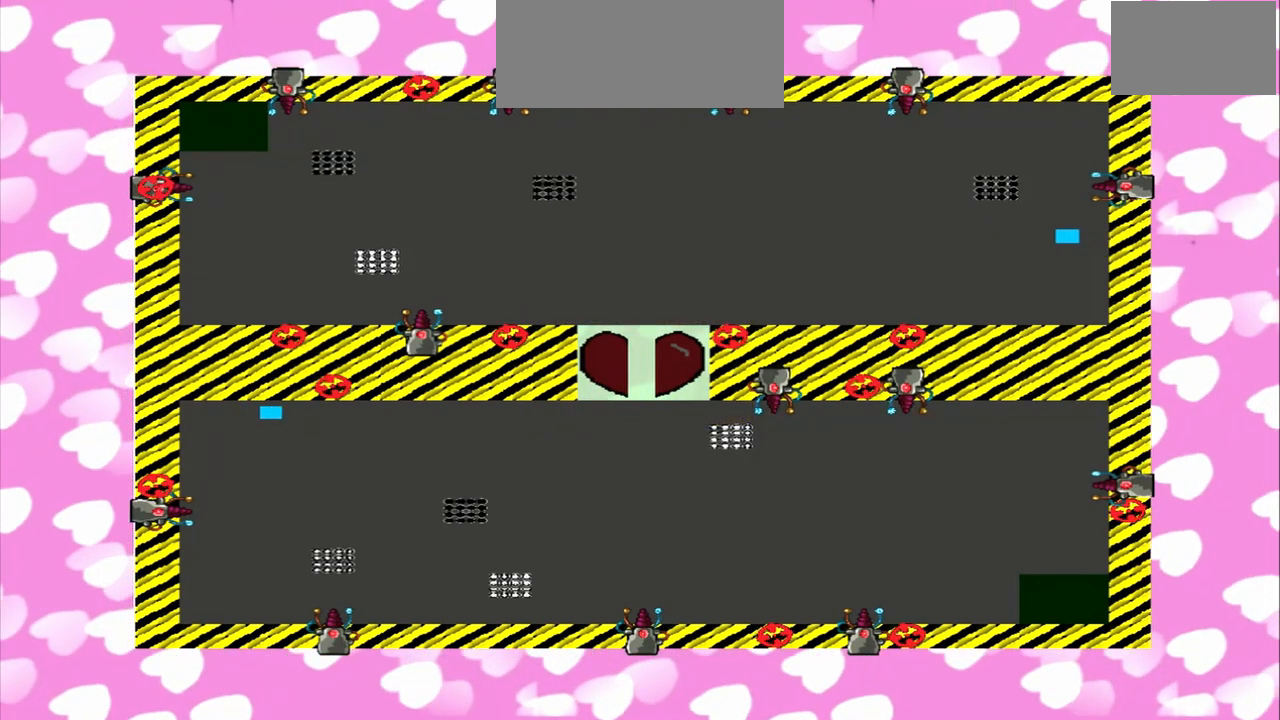
{"dt_ms": 500, "buttons": [], "left_stick": "left", "right_stick": "right", "events": []}
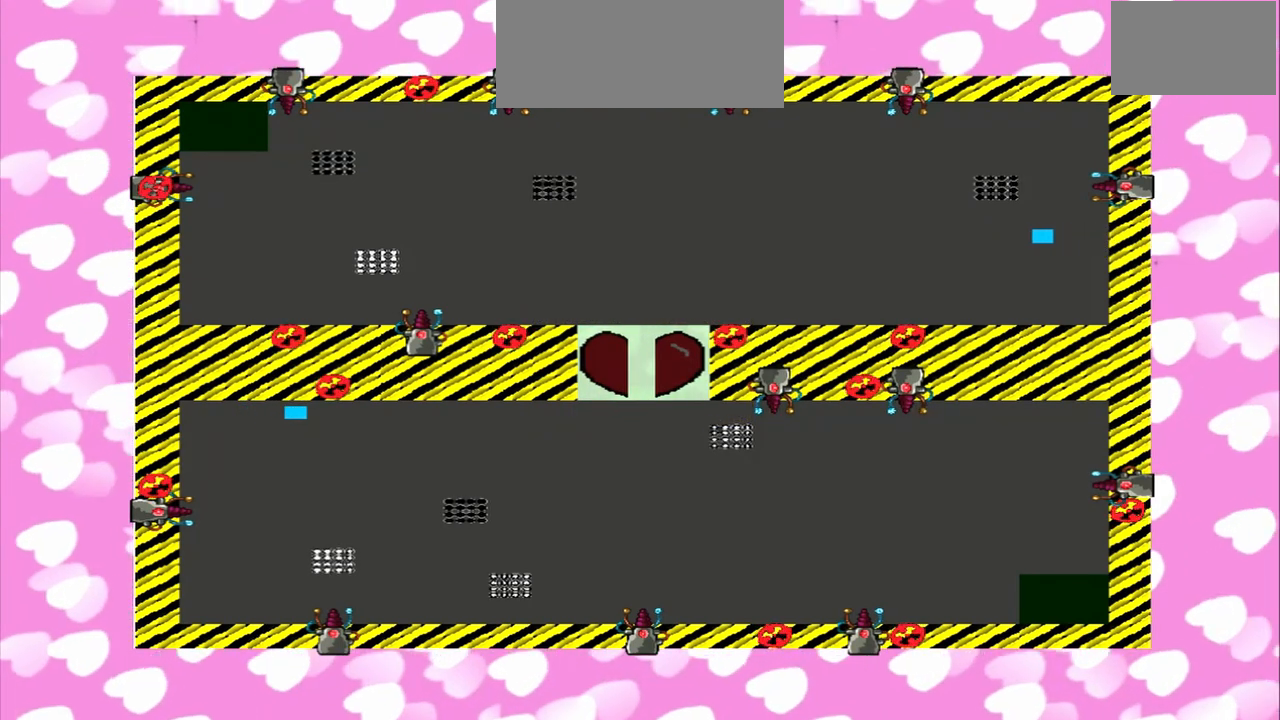
{"dt_ms": 500, "buttons": [], "left_stick": "left", "right_stick": "right", "events": []}
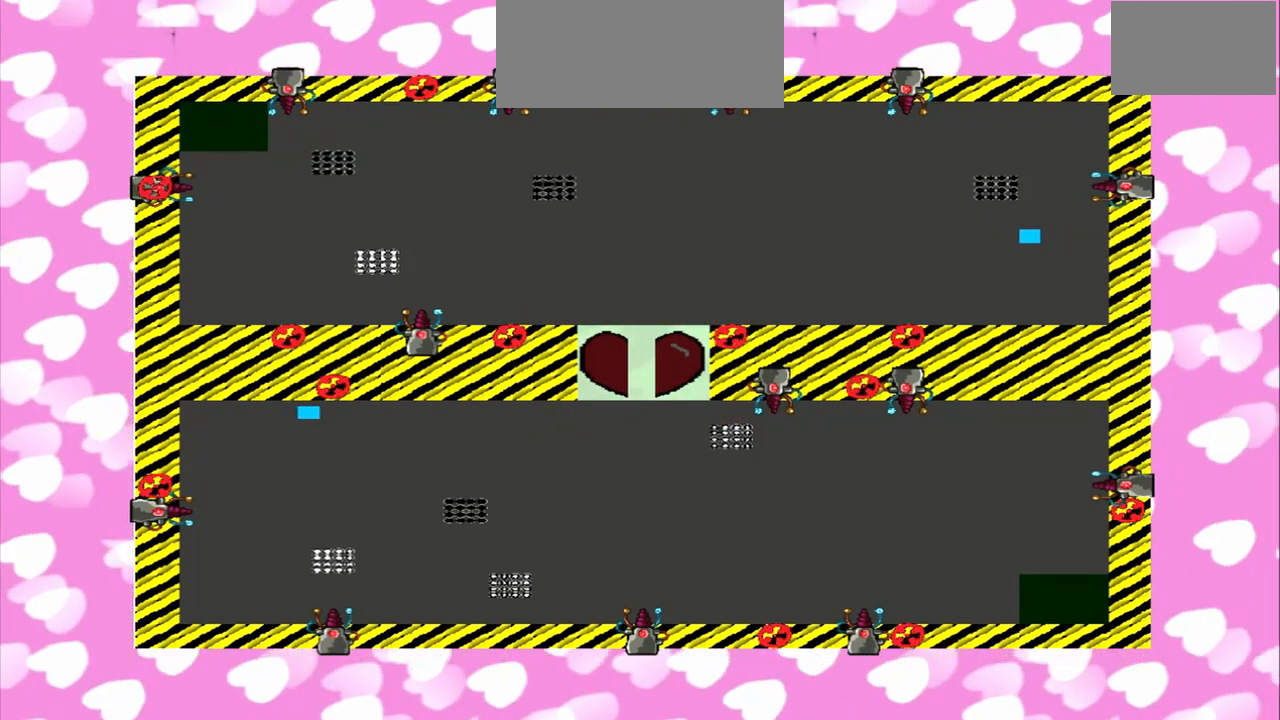
{"dt_ms": 500, "buttons": [], "left_stick": "left", "right_stick": "right", "events": []}
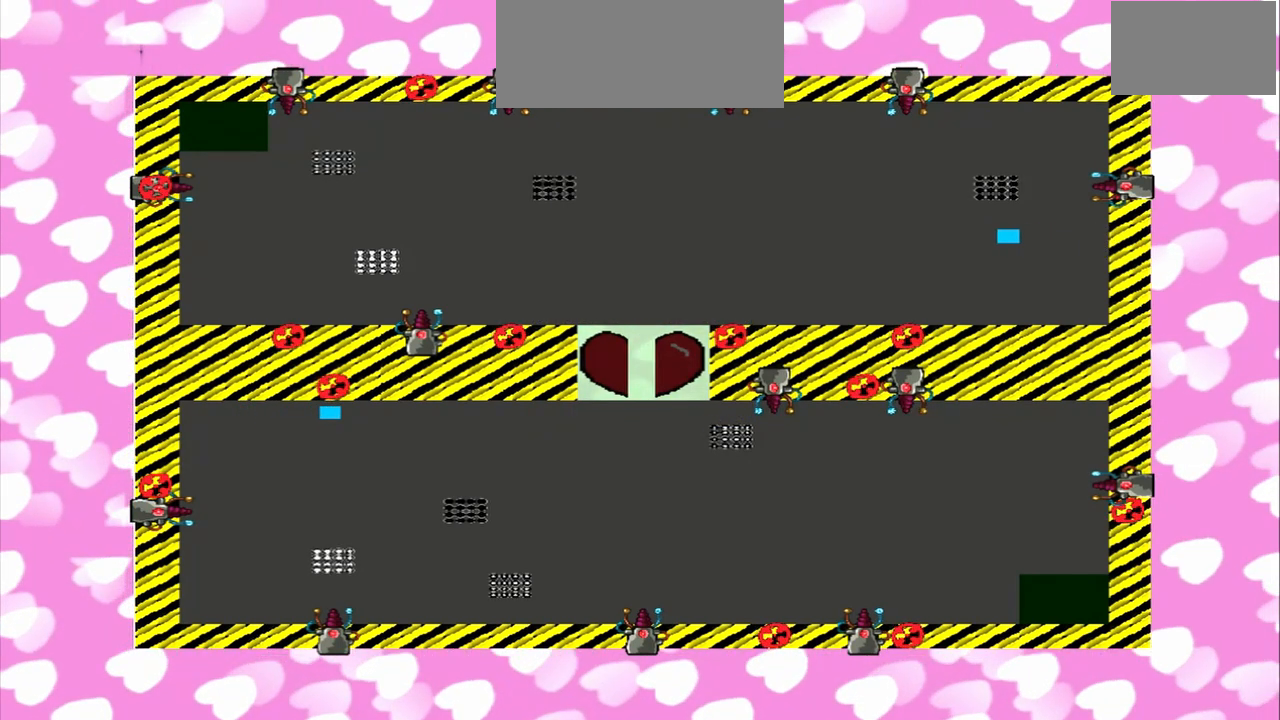
{"dt_ms": 500, "buttons": [], "left_stick": "left", "right_stick": "right", "events": []}
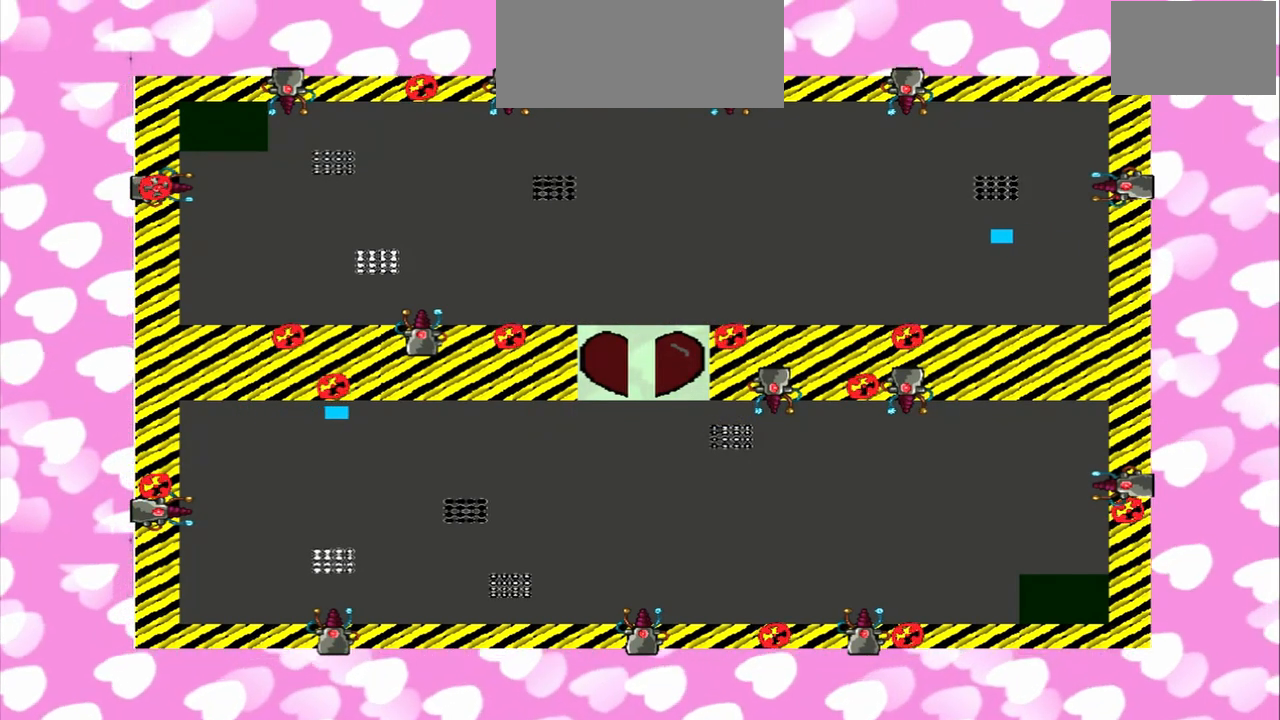
{"dt_ms": 500, "buttons": [], "left_stick": "left", "right_stick": "right", "events": []}
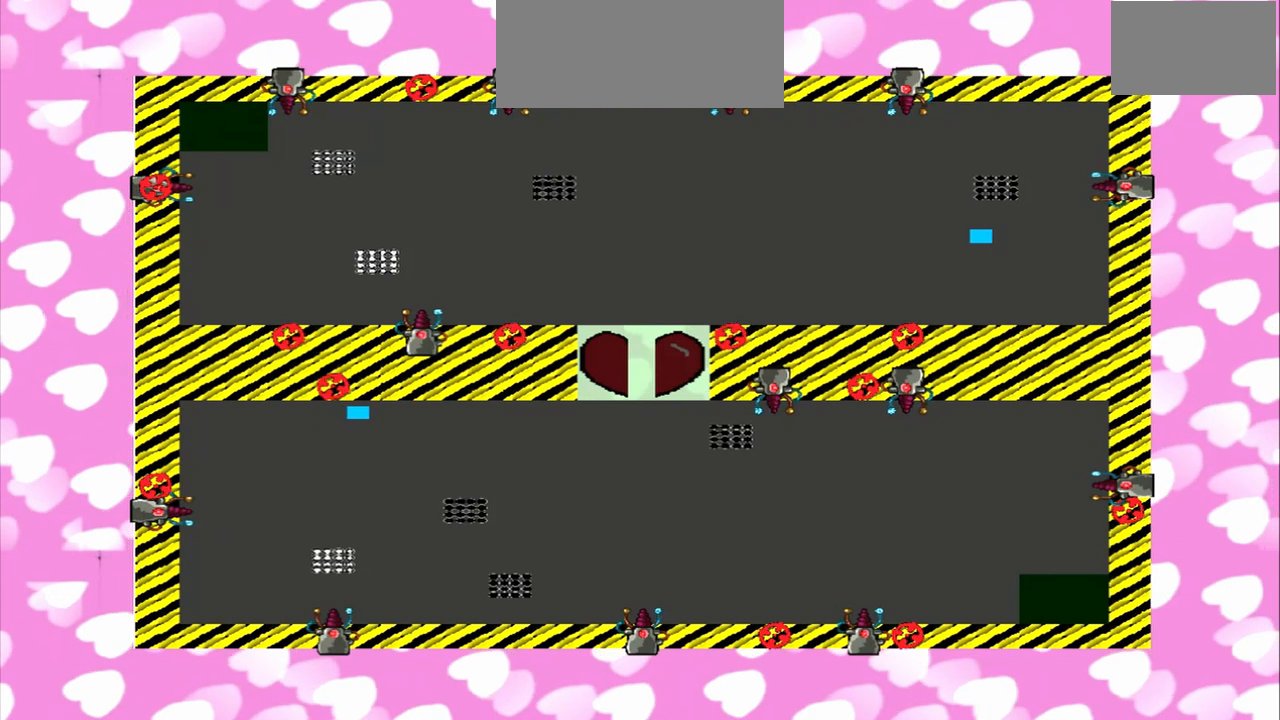
{"dt_ms": 500, "buttons": [], "left_stick": "left", "right_stick": "right"}
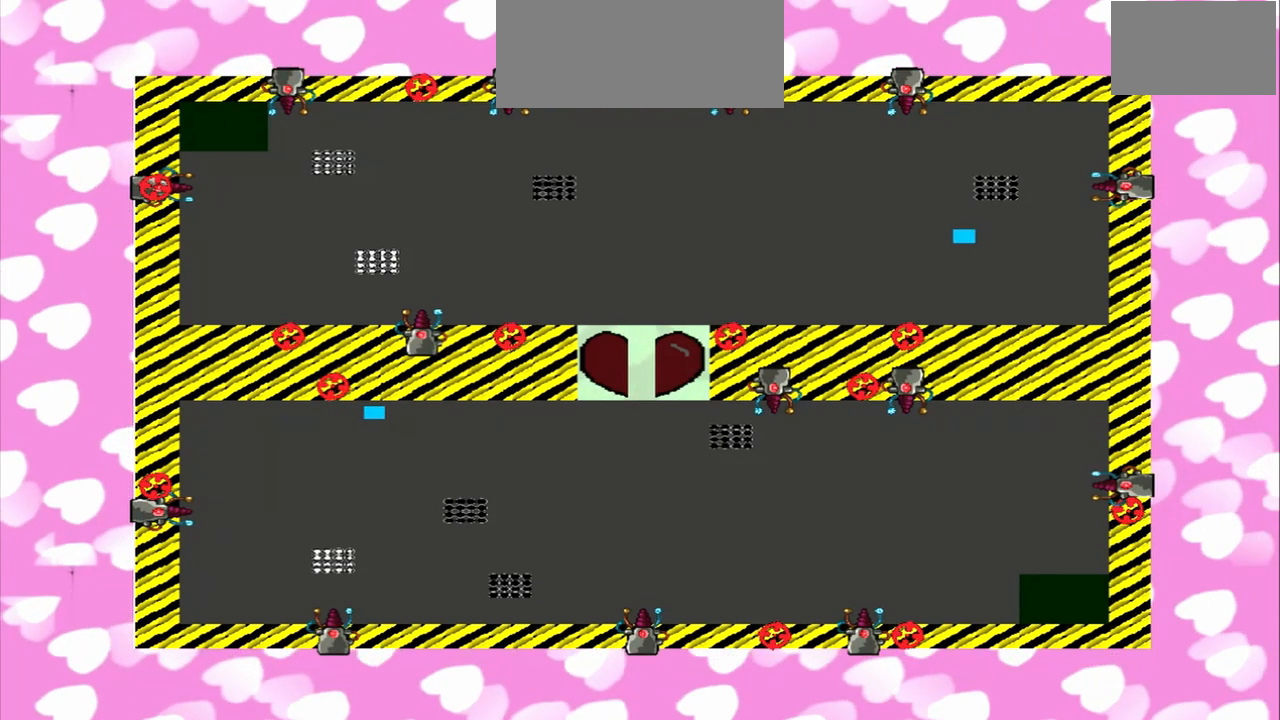
{"dt_ms": 500, "buttons": [], "left_stick": "left", "right_stick": "right", "events": []}
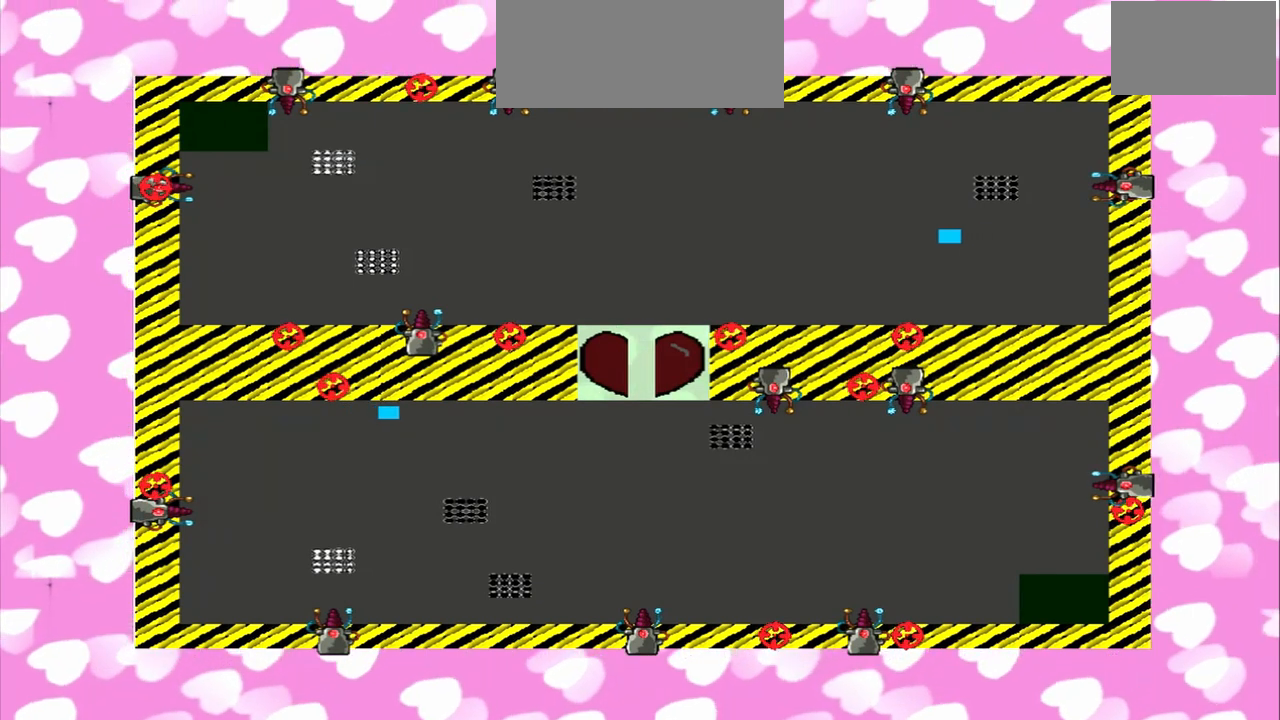
{"dt_ms": 500, "buttons": [], "left_stick": "left", "right_stick": "right", "events": []}
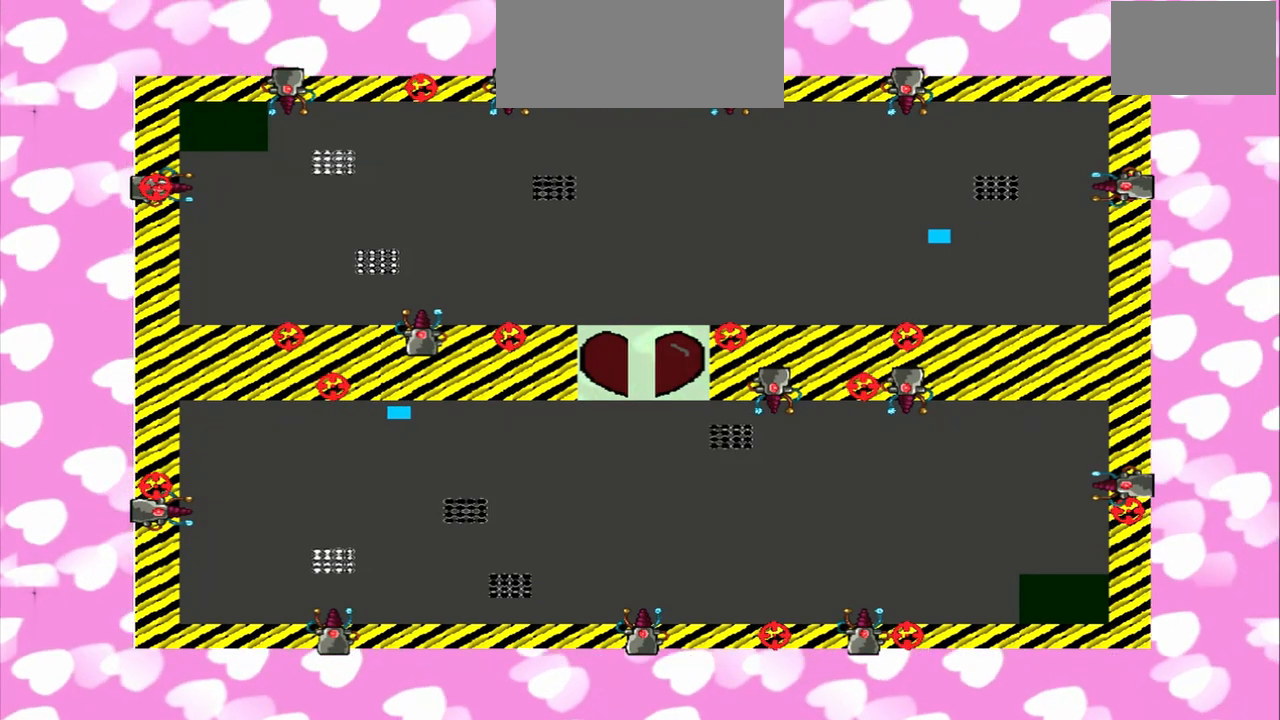
{"dt_ms": 500, "buttons": [], "left_stick": "left", "right_stick": "right", "events": []}
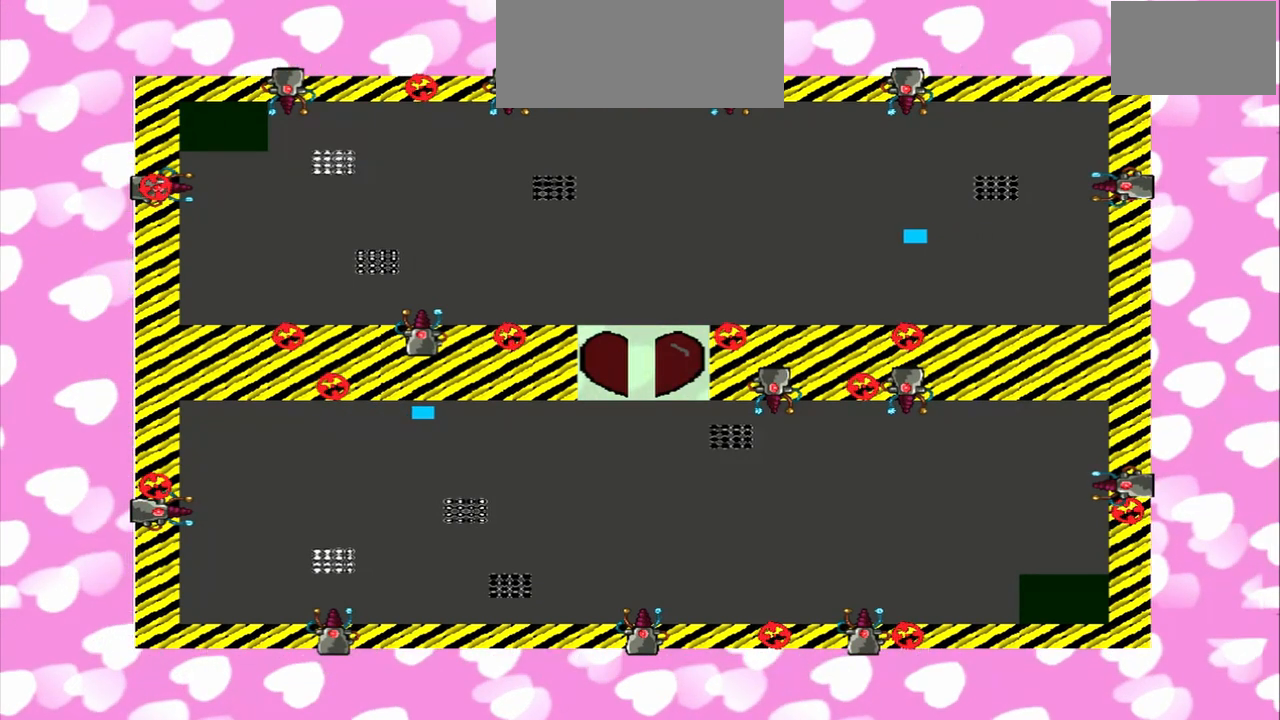
{"dt_ms": 500, "buttons": [], "left_stick": "left", "right_stick": "right", "events": []}
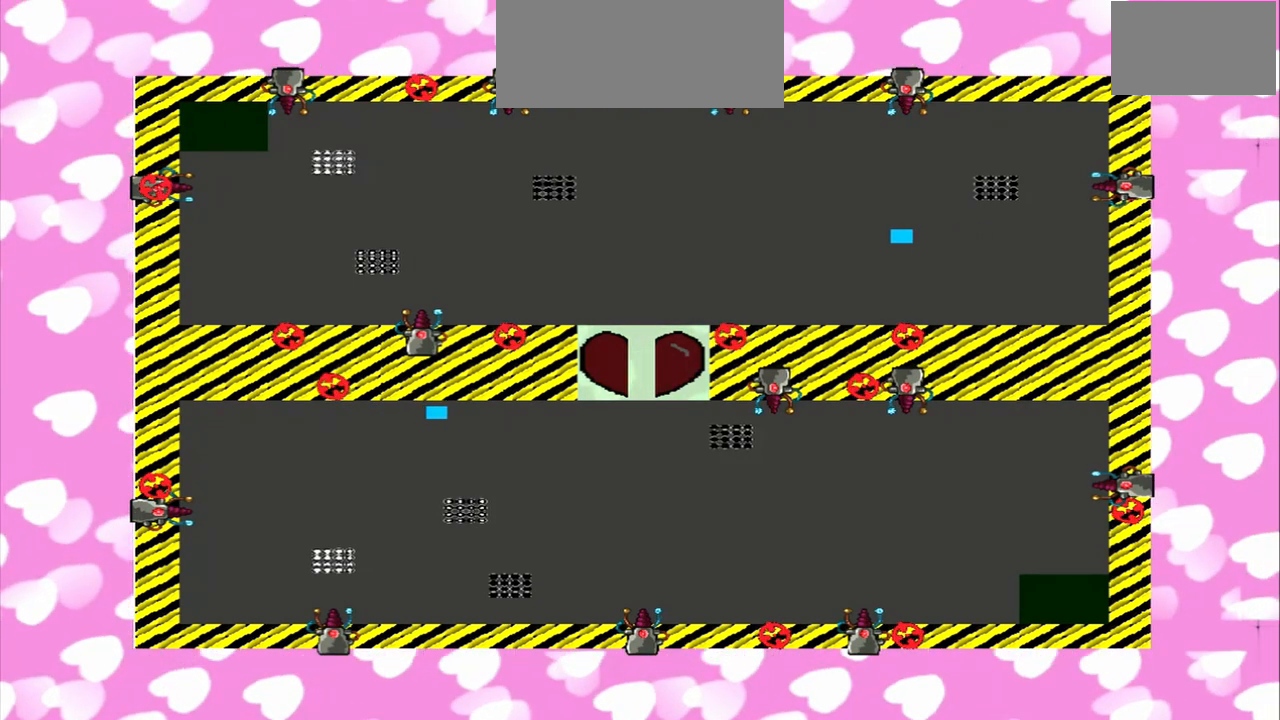
{"dt_ms": 500, "buttons": [], "left_stick": "left", "right_stick": "right", "events": []}
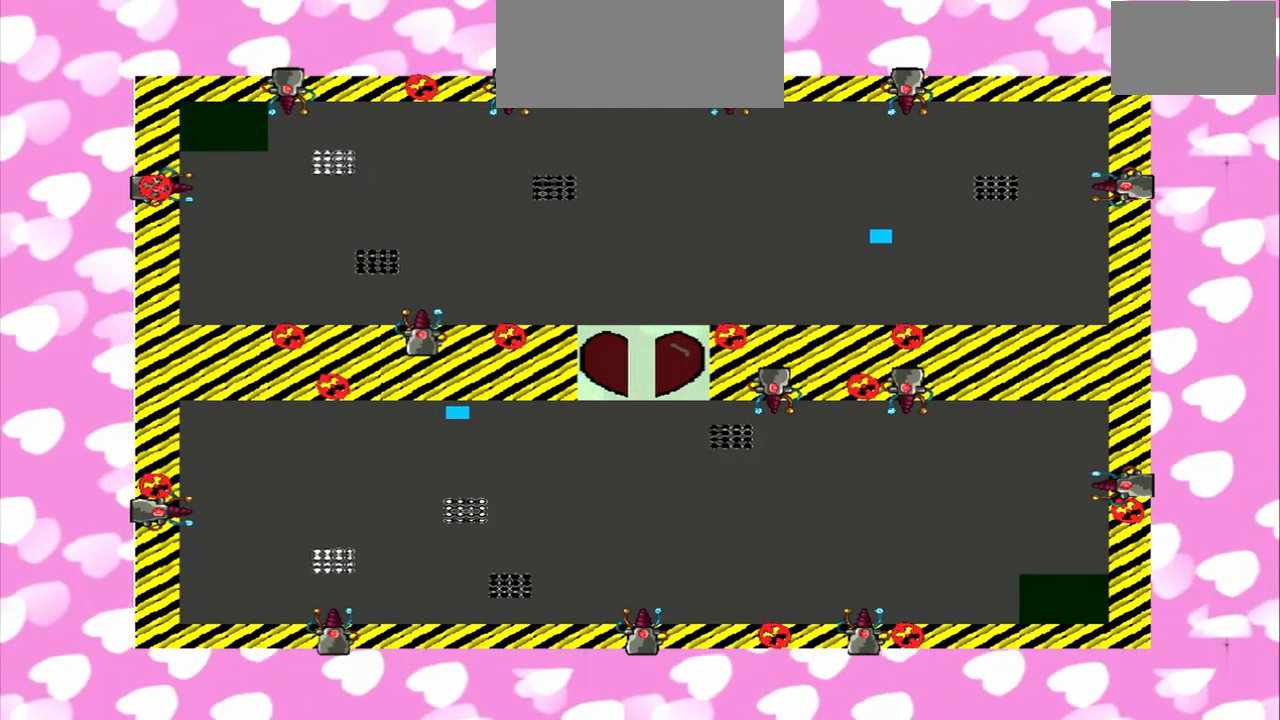
{"dt_ms": 500, "buttons": [], "left_stick": "left", "right_stick": "left", "events": [[333, "right_stick", "left"]]}
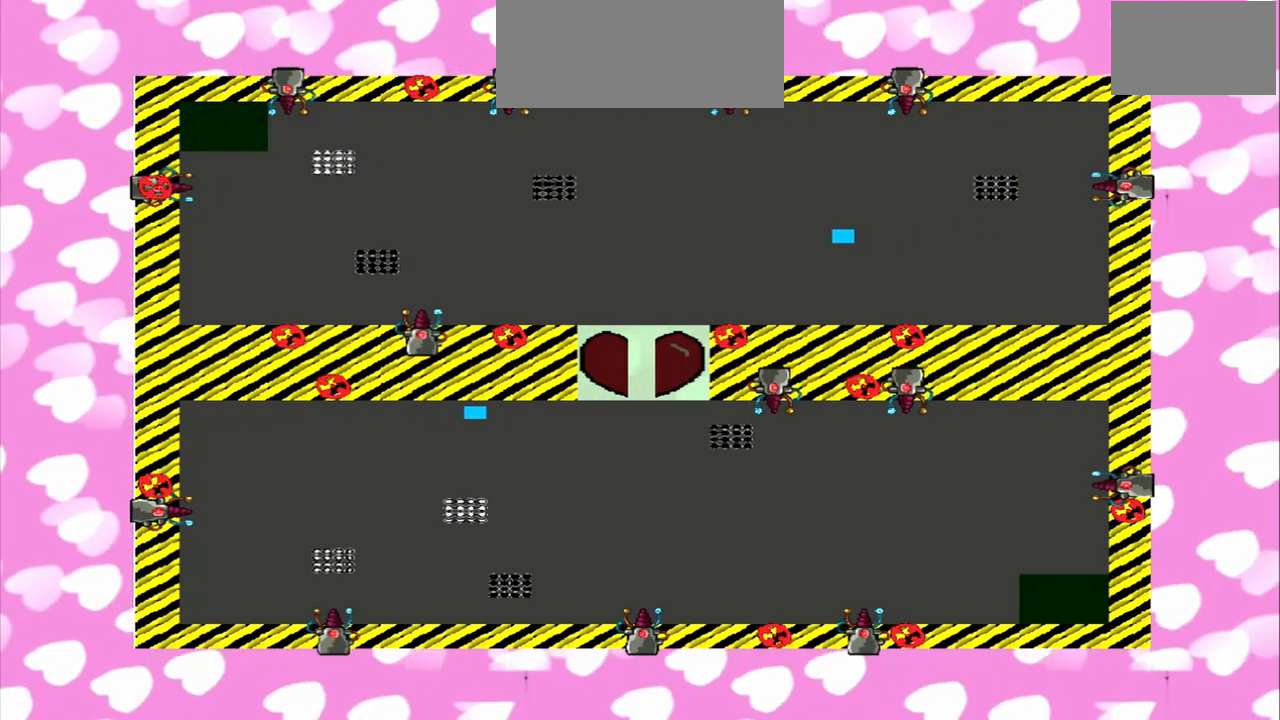
{"dt_ms": 500, "buttons": [], "left_stick": "right", "right_stick": "left", "events": [[83, "right_stick", "right"], [333, "left_stick", "right"], [375, "right_stick", "left"]]}
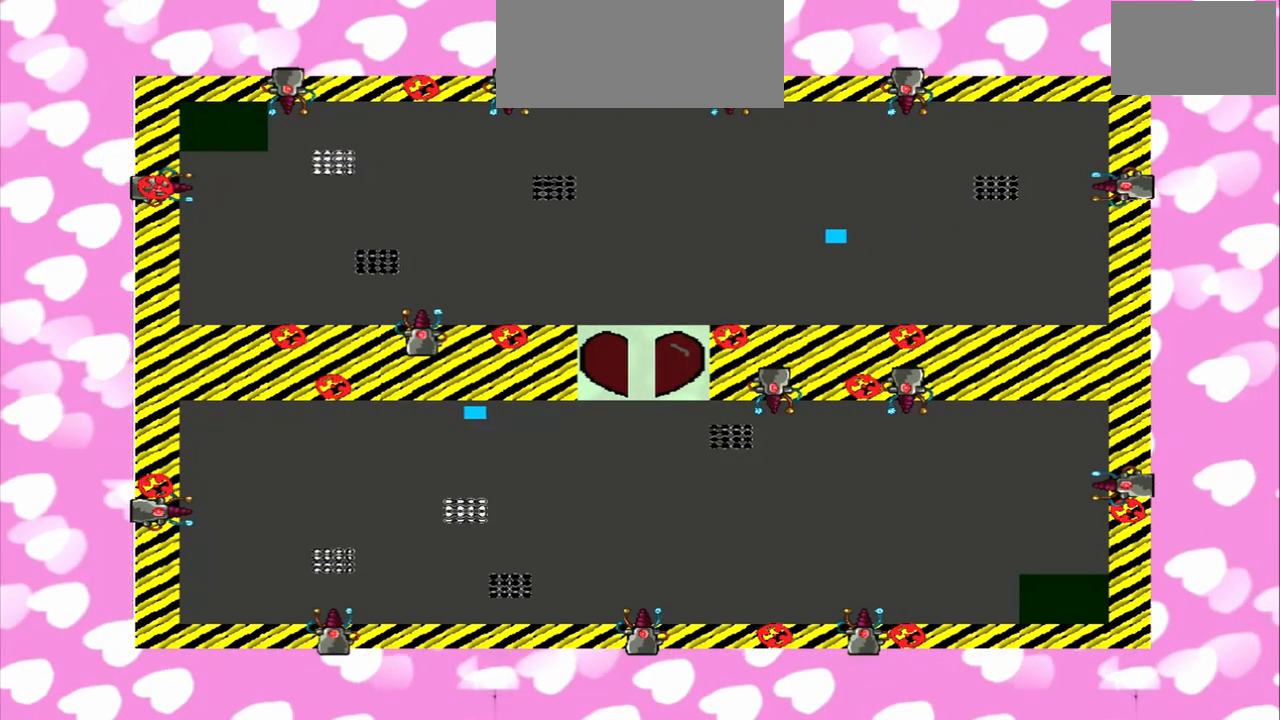
{"dt_ms": 500, "buttons": [], "left_stick": "left", "right_stick": "left", "events": [[42, "right_stick", "right"], [125, "left_stick", "left"], [125, "right_stick", "left"], [208, "right_stick", "right"], [292, "right_stick", "left"]]}
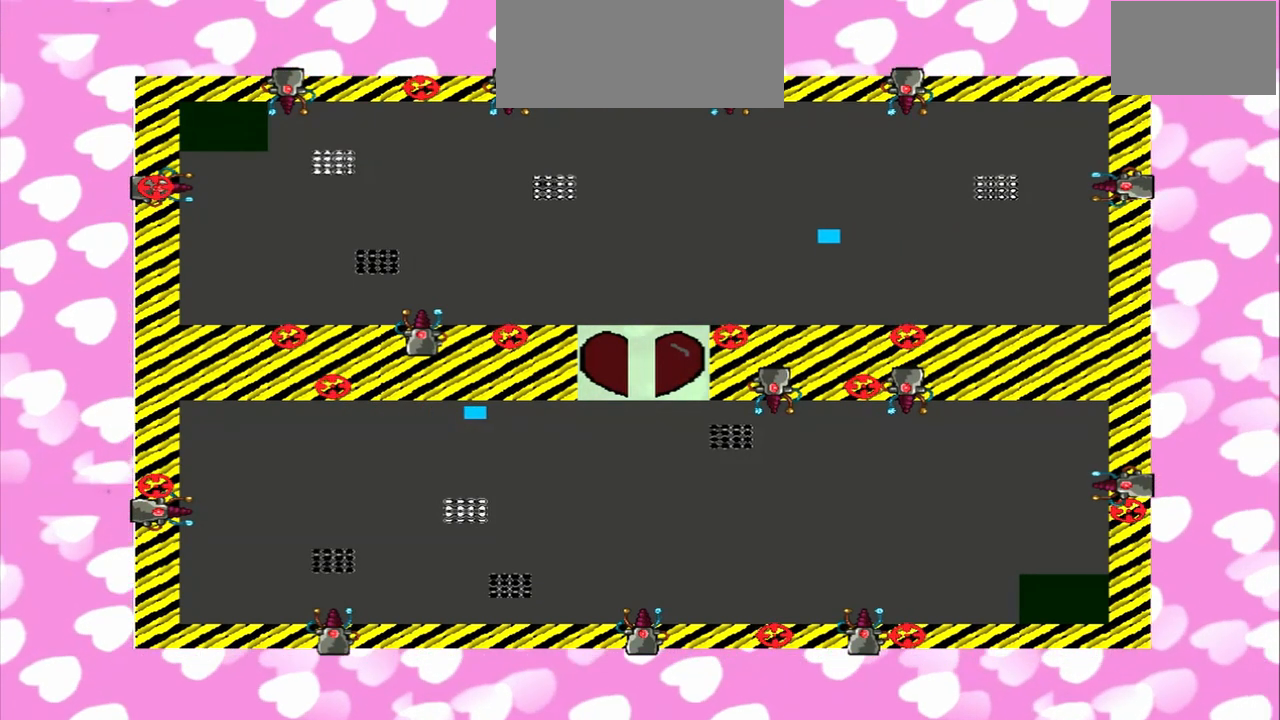
{"dt_ms": 1000, "buttons": [], "left_stick": "right", "right_stick": "right"}
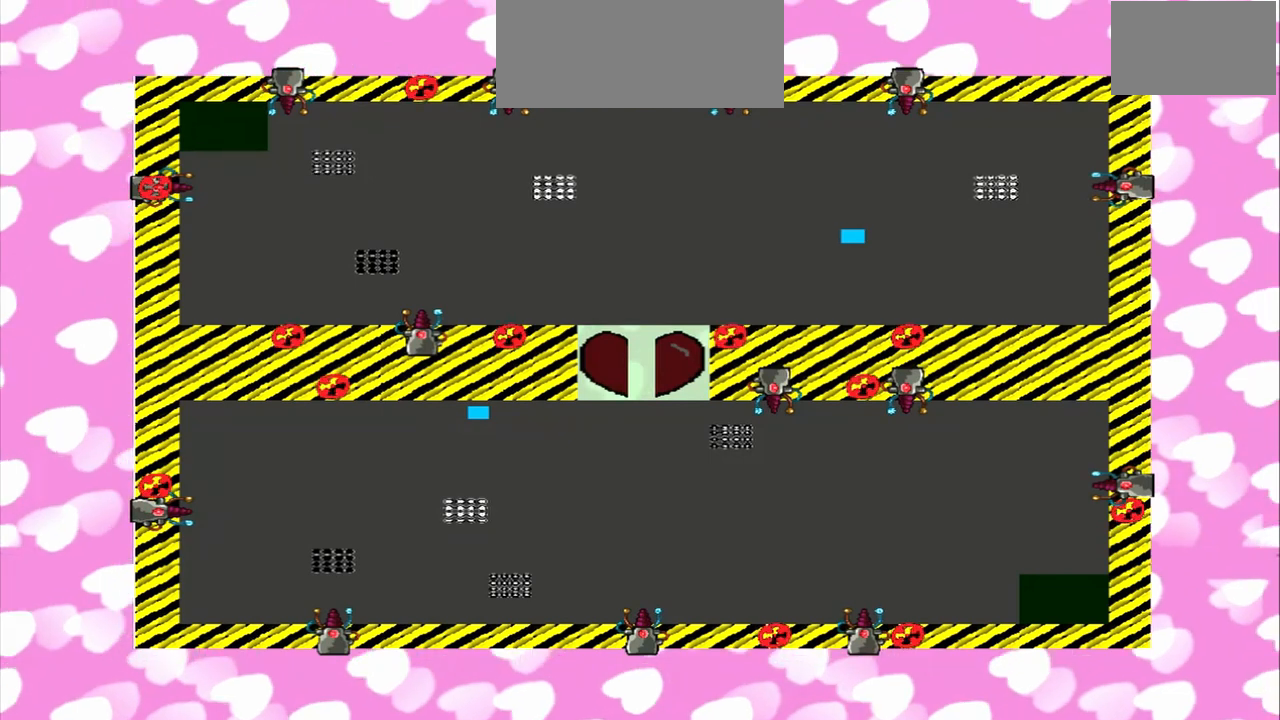
{"dt_ms": 500, "buttons": [], "left_stick": "right", "right_stick": "right", "events": [[250, "left_stick", "left"], [250, "right_stick", "left"], [500, "left_stick", "right"], [500, "right_stick", "right"]]}
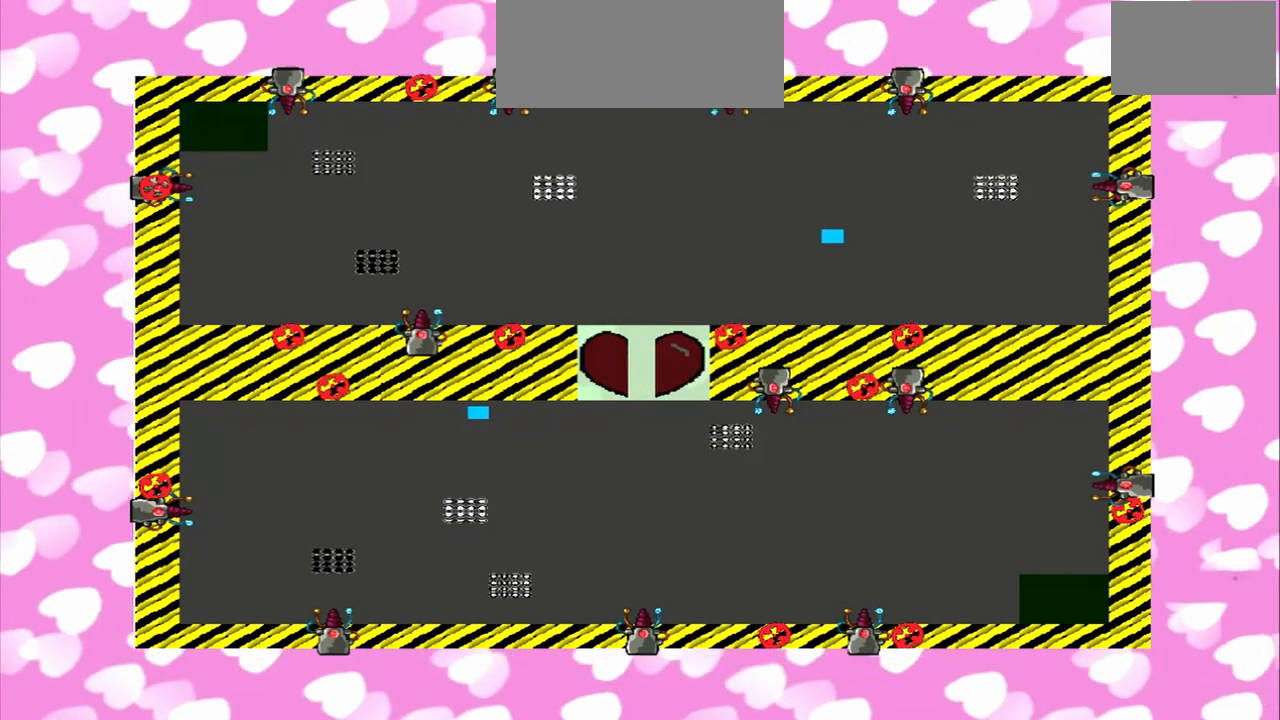
{"dt_ms": 500, "buttons": [], "left_stick": "left", "right_stick": "left", "events": [[208, "left_stick", "left"], [208, "right_stick", "left"], [333, "right_stick", "right"], [458, "right_stick", "left"]]}
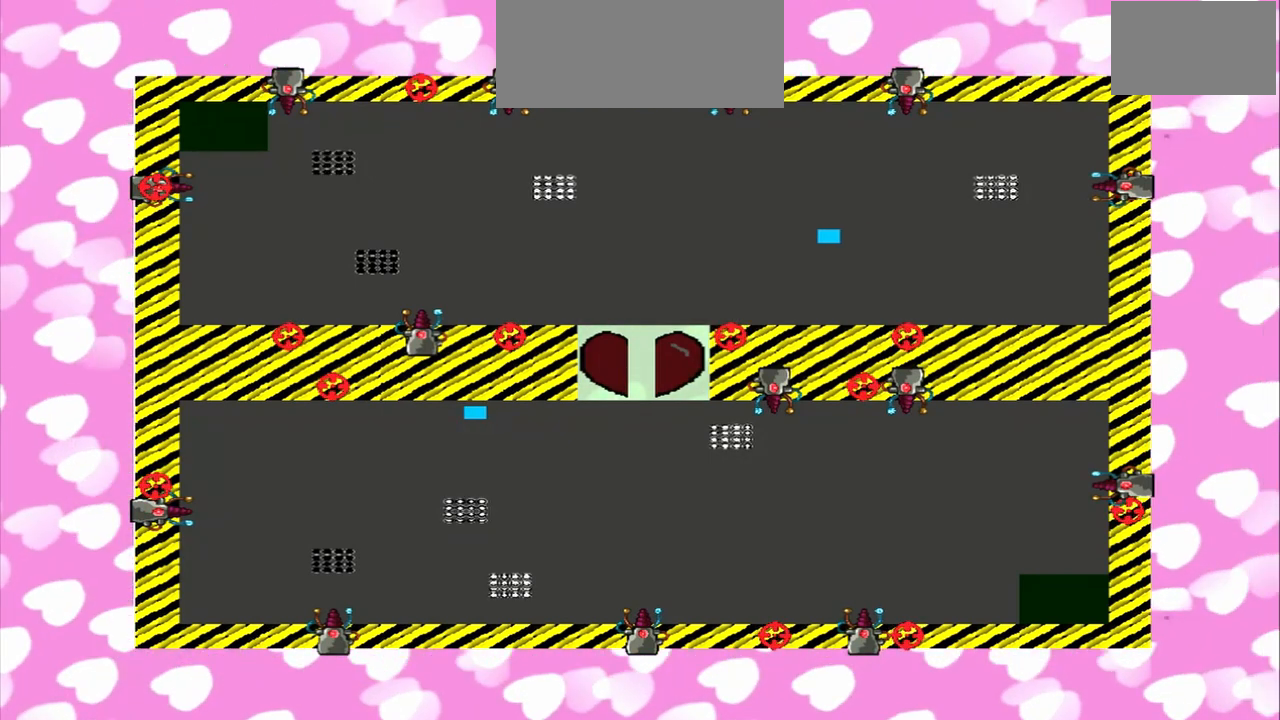
{"dt_ms": 500, "buttons": [], "left_stick": "left", "right_stick": "left", "events": [[208, "left_stick", "right"], [333, "right_stick", "right"], [500, "left_stick", "left"], [500, "right_stick", "left"]]}
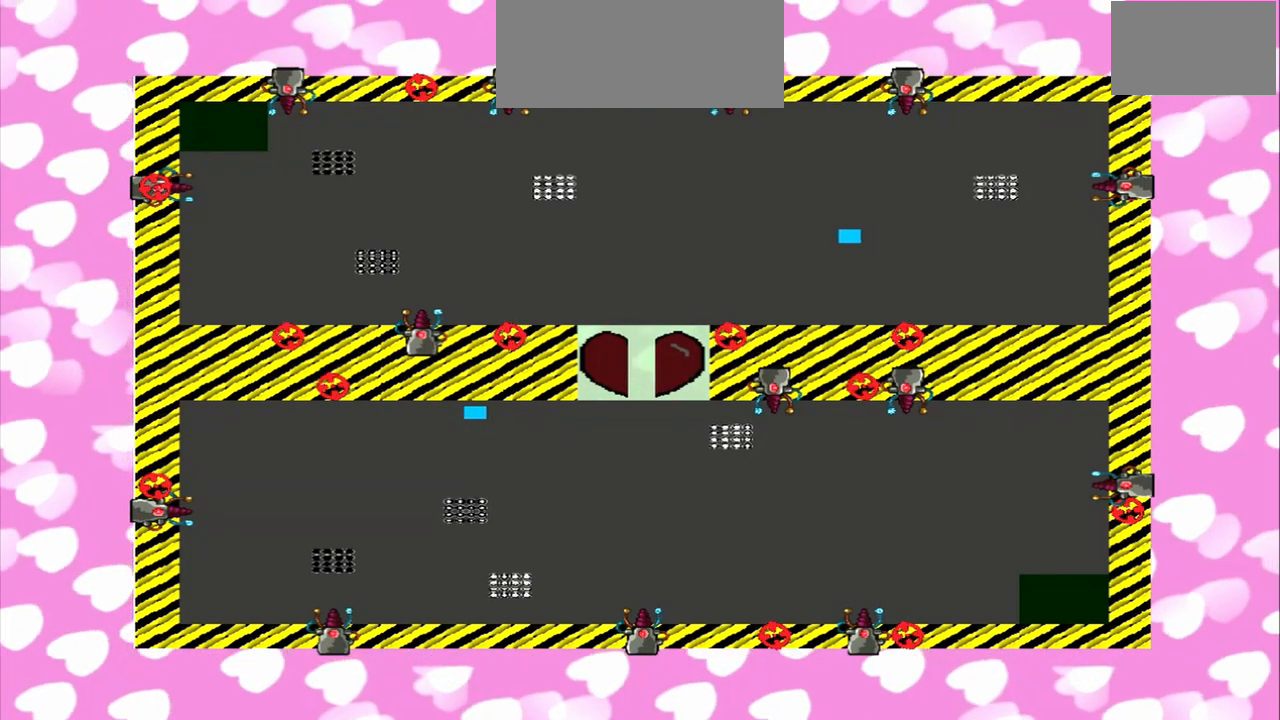
{"dt_ms": 500, "buttons": [], "left_stick": "right", "right_stick": "left", "events": [[42, "right_stick", "right"], [125, "right_stick", "left"], [292, "right_stick", "right"], [417, "left_stick", "right"], [417, "right_stick", "left"]]}
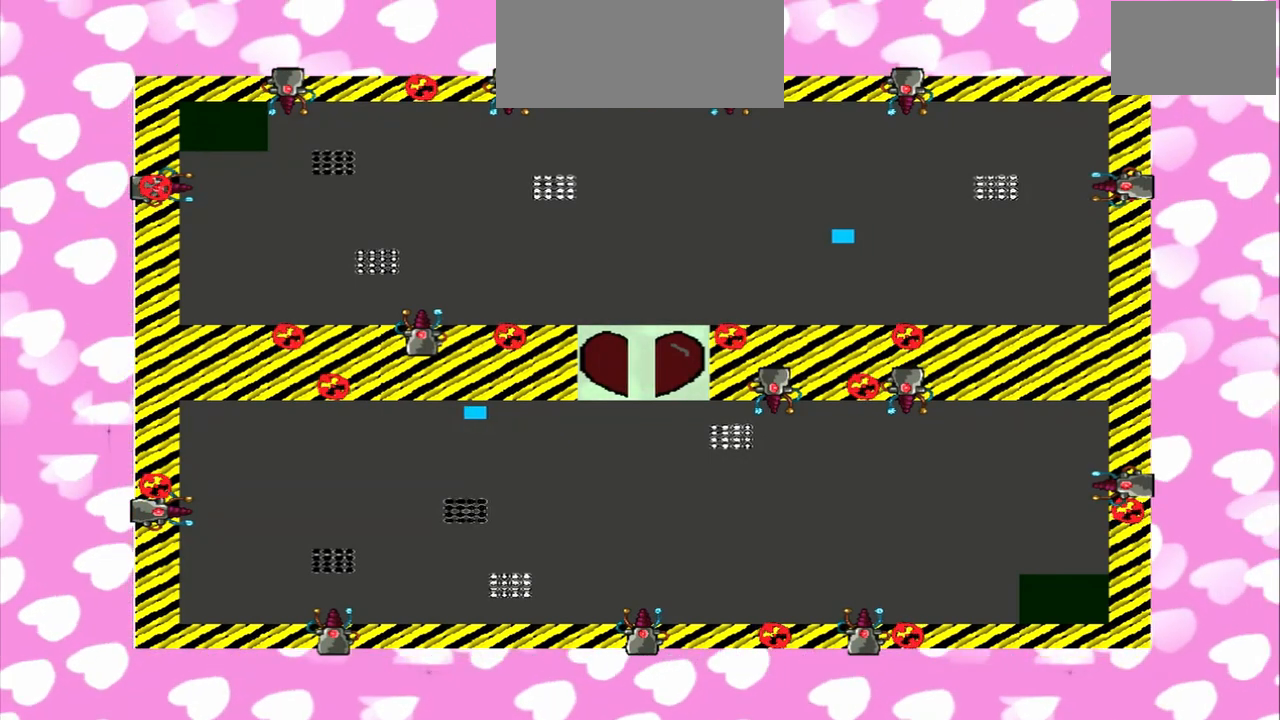
{"dt_ms": 500, "buttons": [], "left_stick": "left", "right_stick": "right", "events": [[333, "left_stick", "left"], [375, "right_stick", "right"]]}
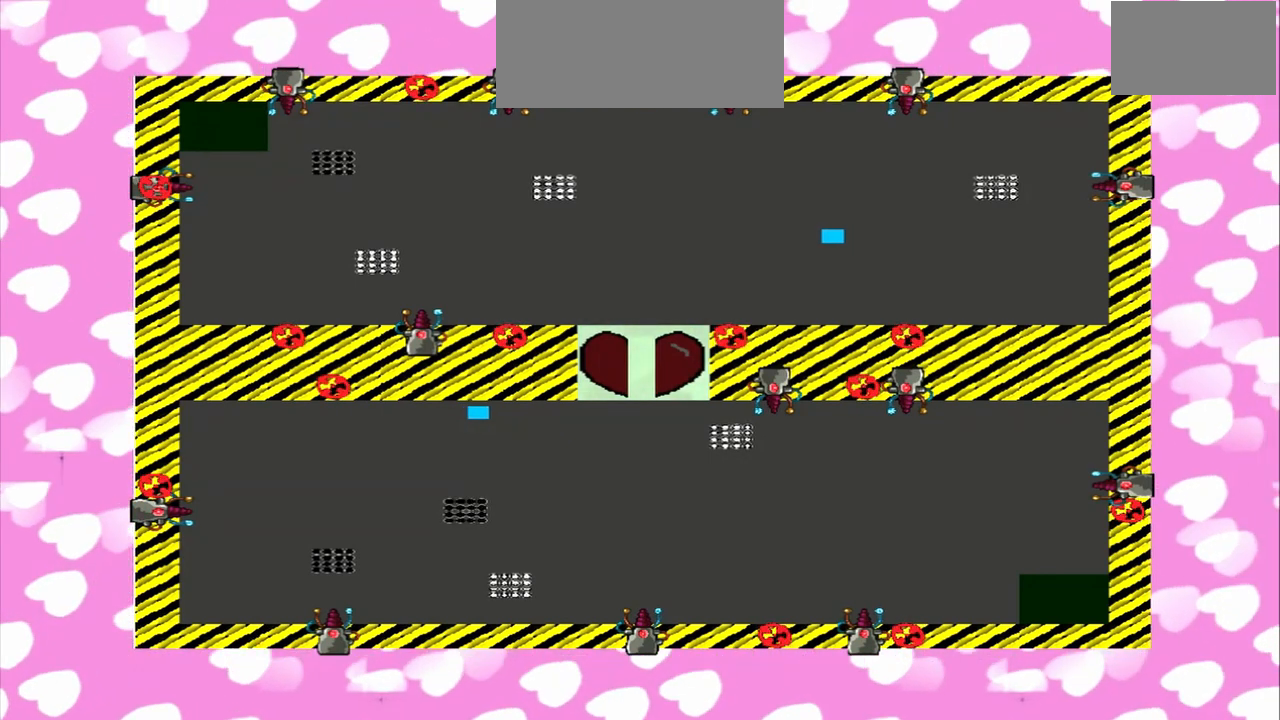
{"dt_ms": 500, "buttons": [], "left_stick": "left", "right_stick": "right", "events": [[125, "left_stick", "right"], [458, "left_stick", "left"]]}